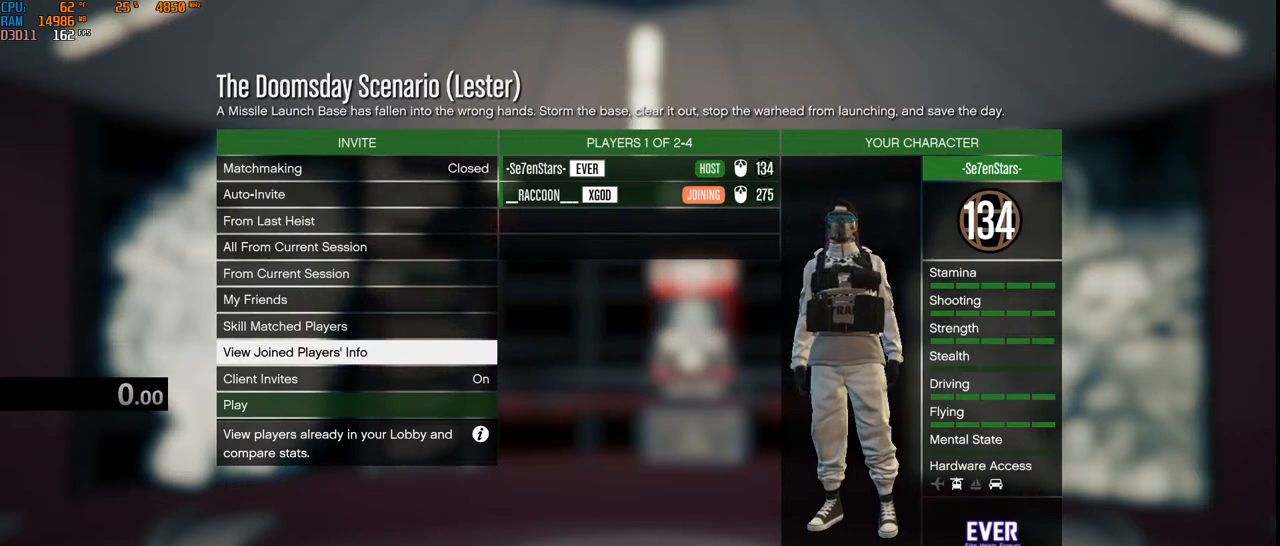
Gameplay with keyboard and mouse; each line is a JSON object with the keys and mouse buttons held at the frame after it. "events" lists presses ("down") and releases ("up") of "1", "2", "3", "4", "5", "a", "alt", "b", "c", "ctrl", "d", "e", "f", "g", "q", "r", "s", "shift", "space", "t", "tab", "v", "w", "x", "z", "mouse_left", "mouse_wheel", "mouse_right", "mouse_mb4" and "mouse_mb5" between this image and that frame as [ms after this image, input, new state], when the widget could be followed in between. "mouse_left", "mouse_wheel", "mouse_right", "mouse_mb4", "mouse_mb5" = the "left", "wheel", "right", "mb4", "mb5" buttons of the "mouse" list. No other keys are recorded. "wheel" means that the mouse wheel is clicked or scrolled. Not read: mouse_move.
{"keys": [], "mouse": [], "events": [[67, "mouse_left", "down"], [167, "mouse_left", "up"]]}
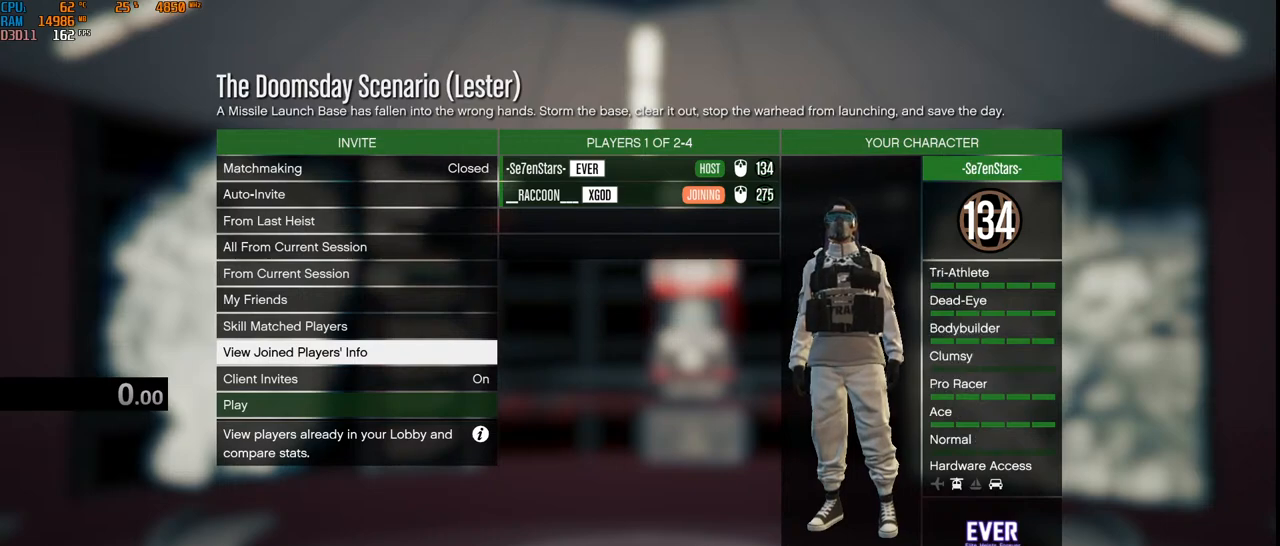
{"keys": [], "mouse": [], "events": [[350, "mouse_left", "down"], [434, "mouse_left", "up"]]}
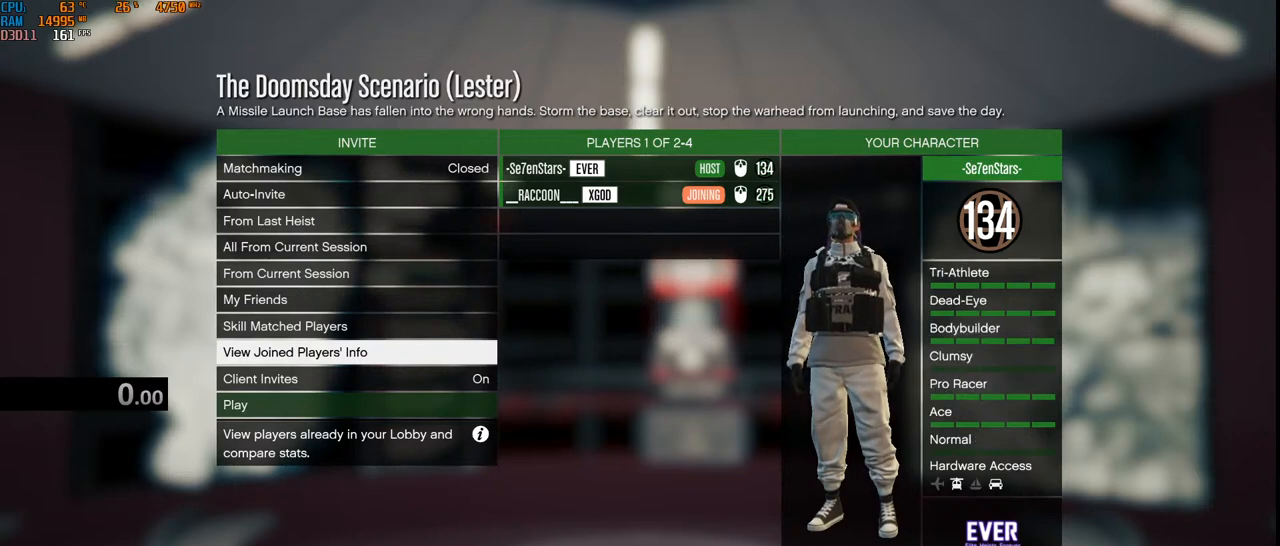
{"keys": [], "mouse": [], "events": []}
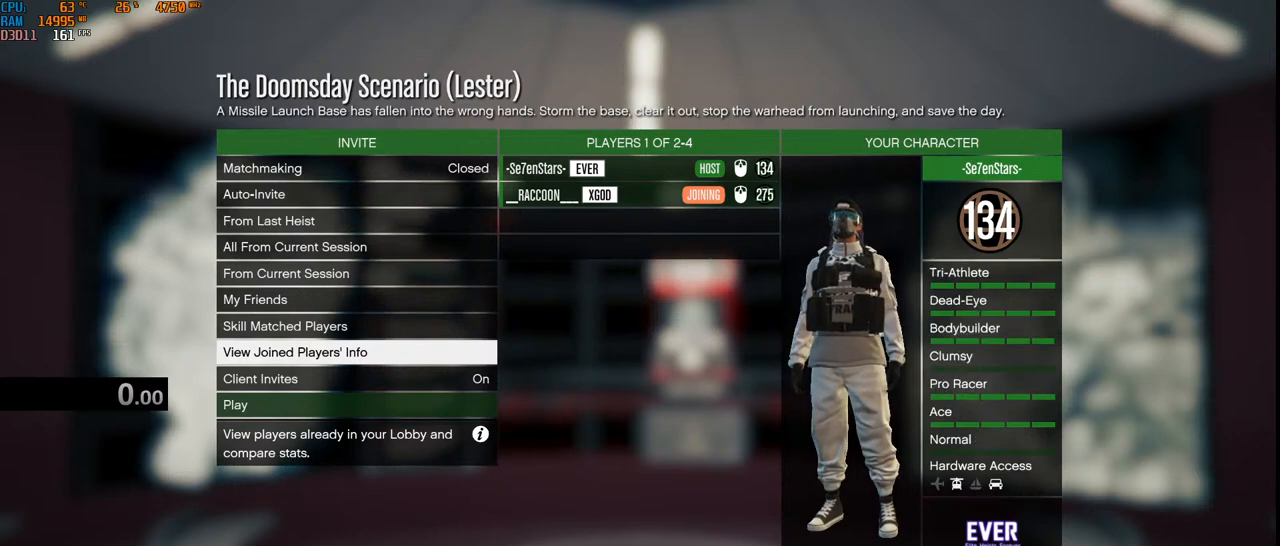
{"keys": [], "mouse": [], "events": []}
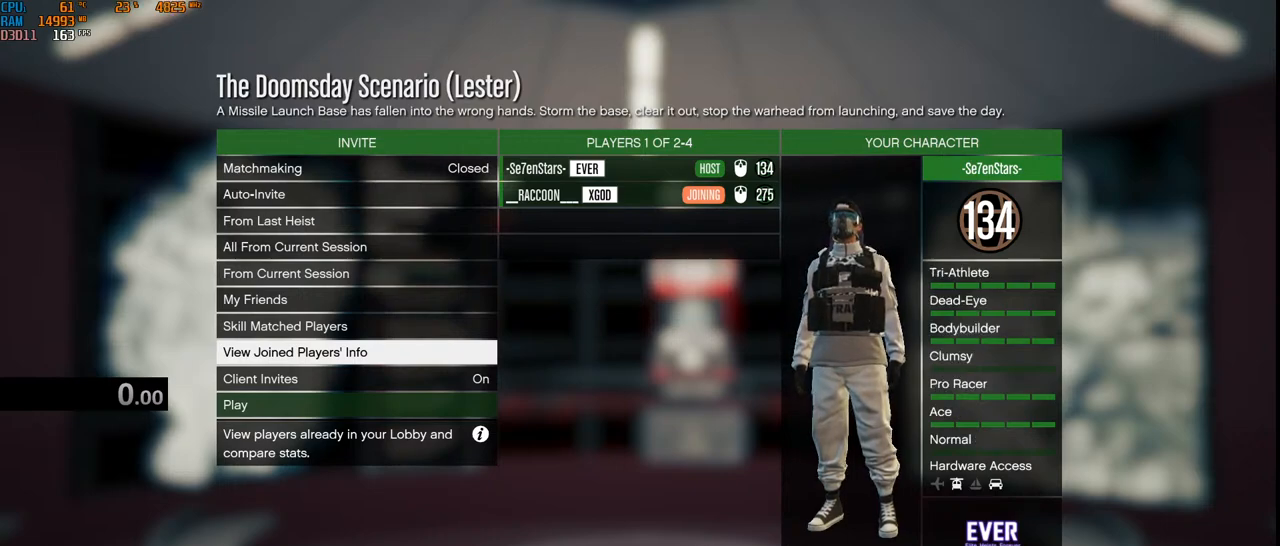
{"keys": [], "mouse": [], "events": [[34, "r", "down"], [134, "r", "up"], [284, "d", "down"], [367, "d", "up"]]}
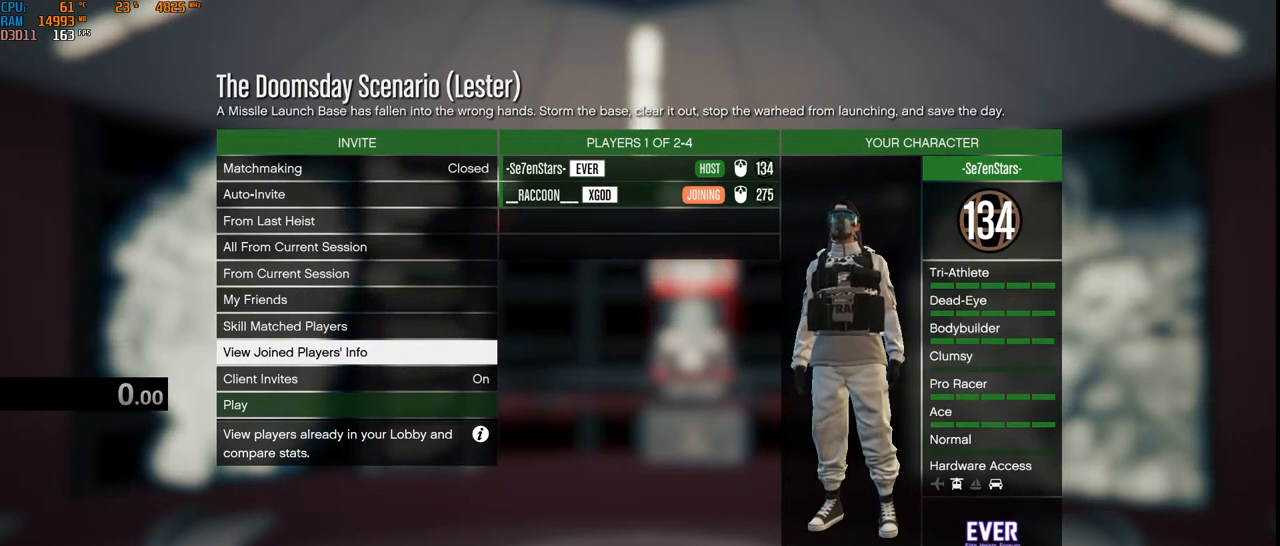
{"keys": [], "mouse": [], "events": []}
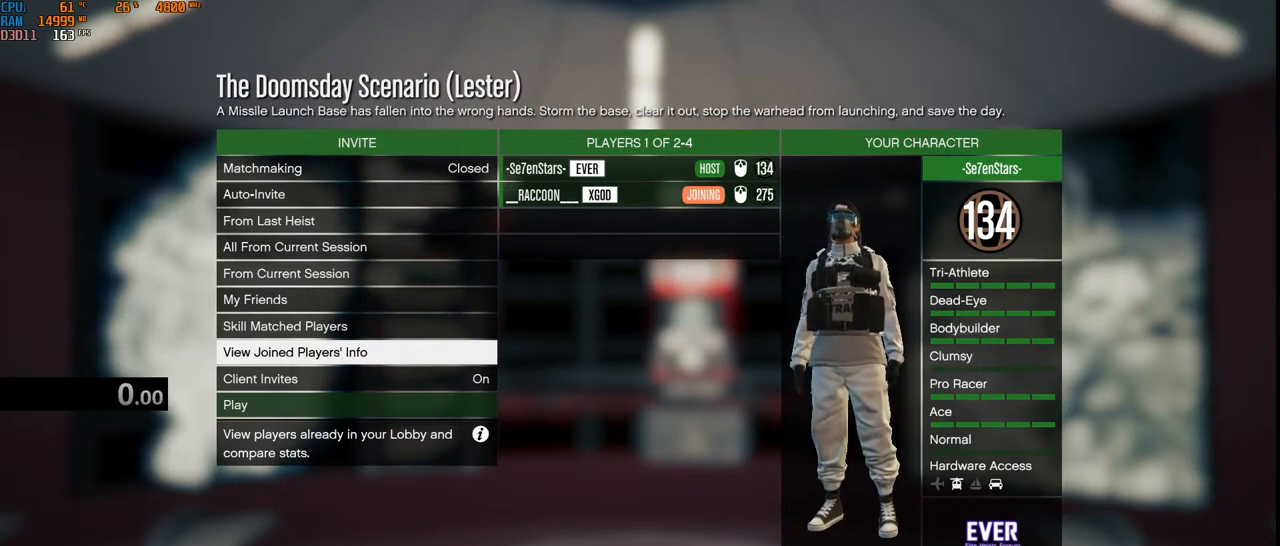
{"keys": [], "mouse": [], "events": []}
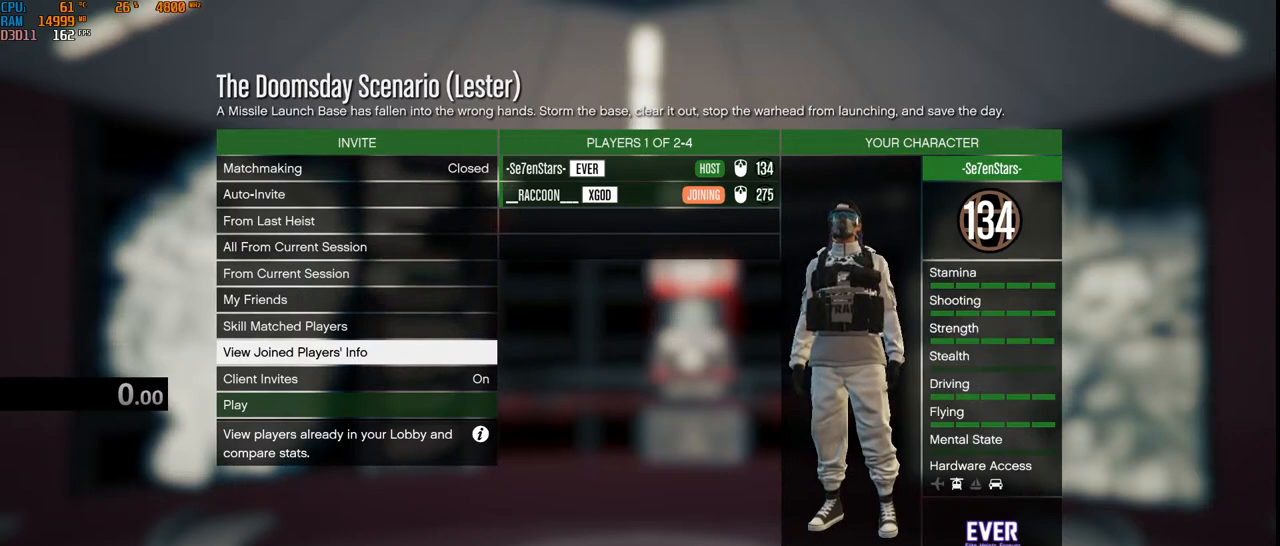
{"keys": [], "mouse": [], "events": []}
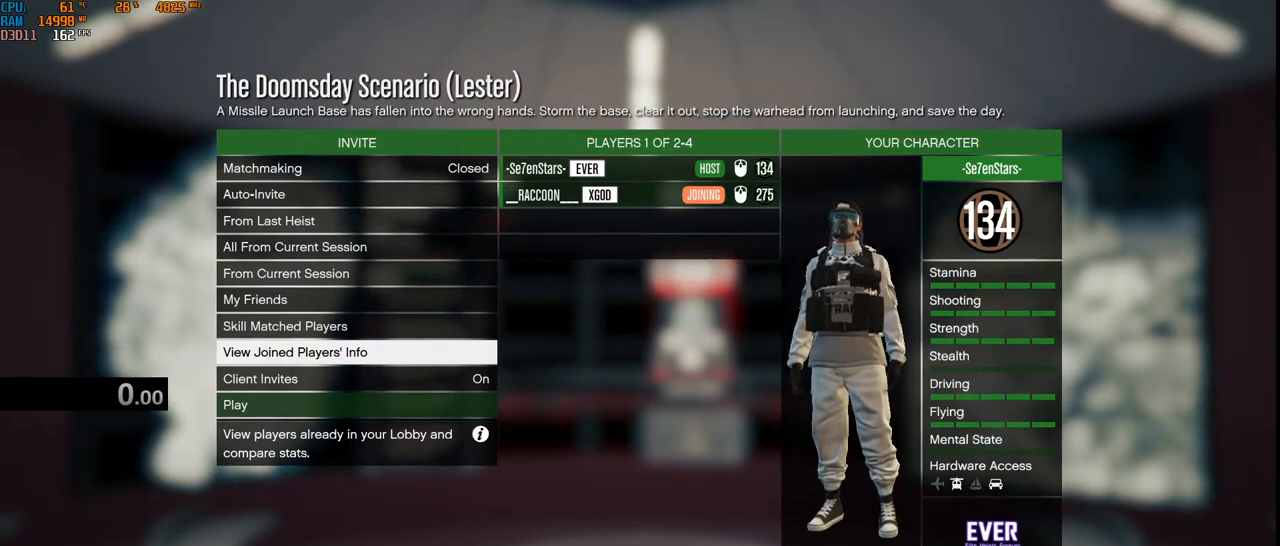
{"keys": [], "mouse": ["left"], "events": [[450, "mouse_left", "down"]]}
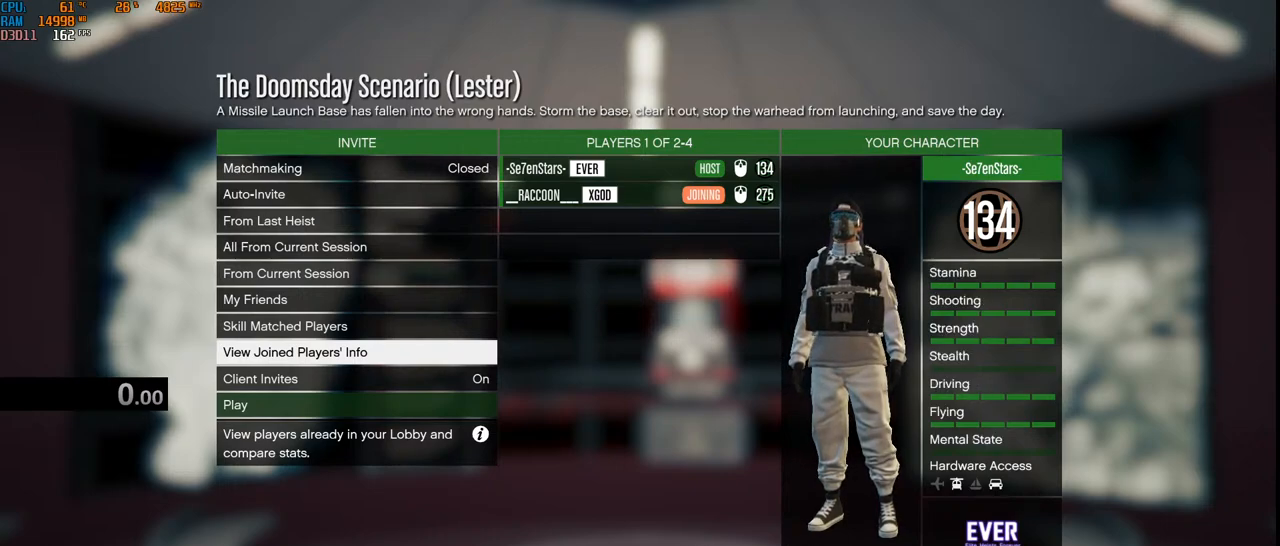
{"keys": [], "mouse": [], "events": [[34, "mouse_left", "up"]]}
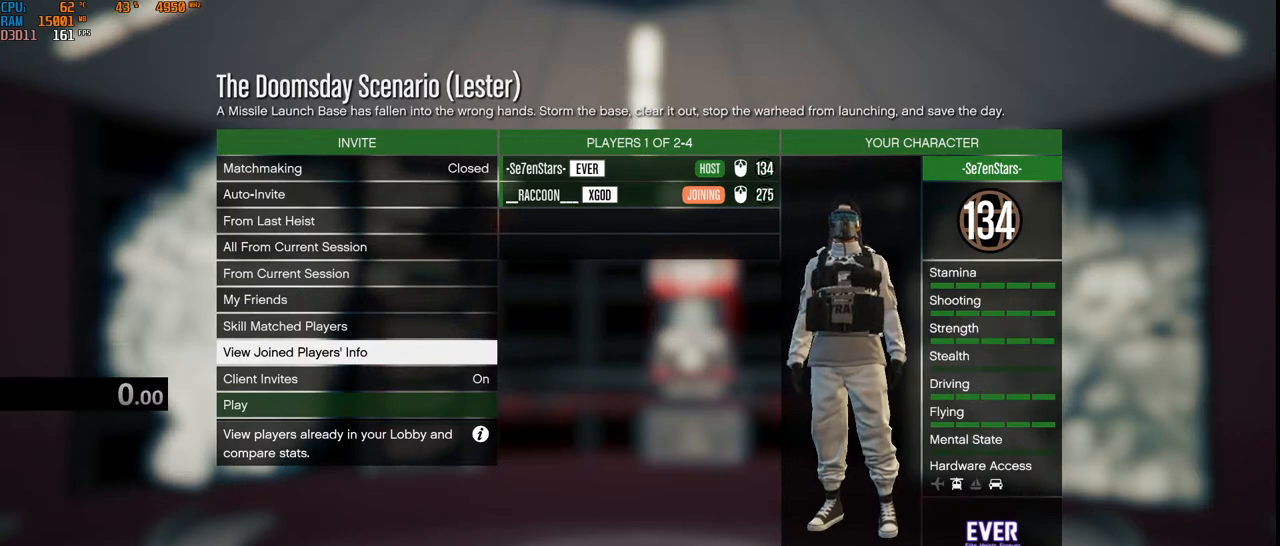
{"keys": [], "mouse": [], "events": []}
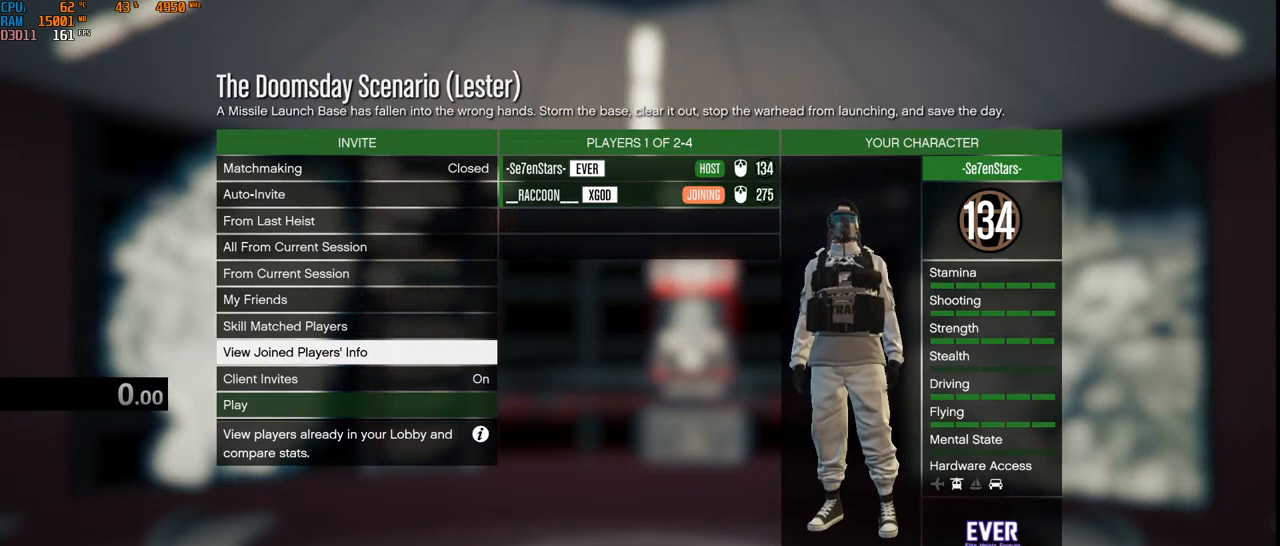
{"keys": [], "mouse": [], "events": []}
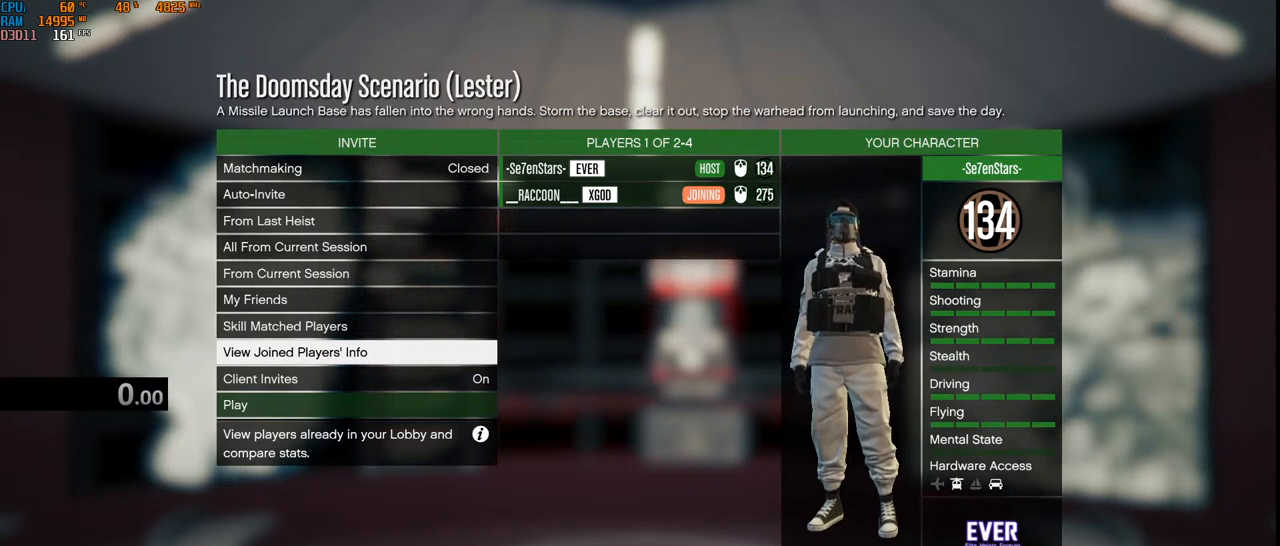
{"keys": [], "mouse": [], "events": []}
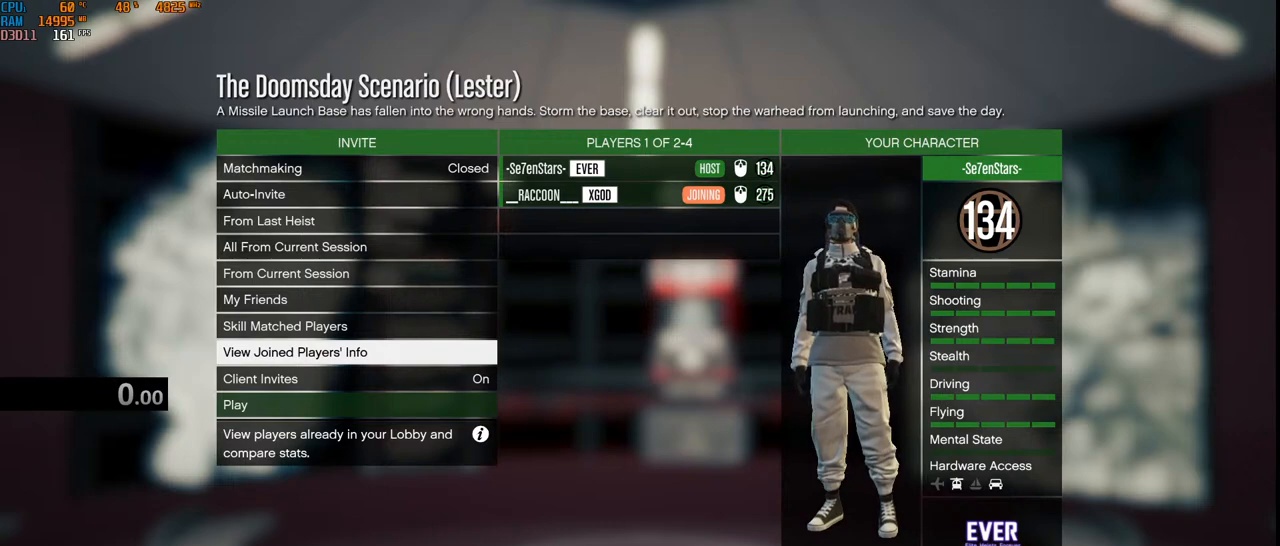
{"keys": [], "mouse": [], "events": [[184, "s", "down"], [284, "s", "up"], [317, "t", "down"], [384, "a", "down"], [434, "t", "up"], [484, "a", "up"]]}
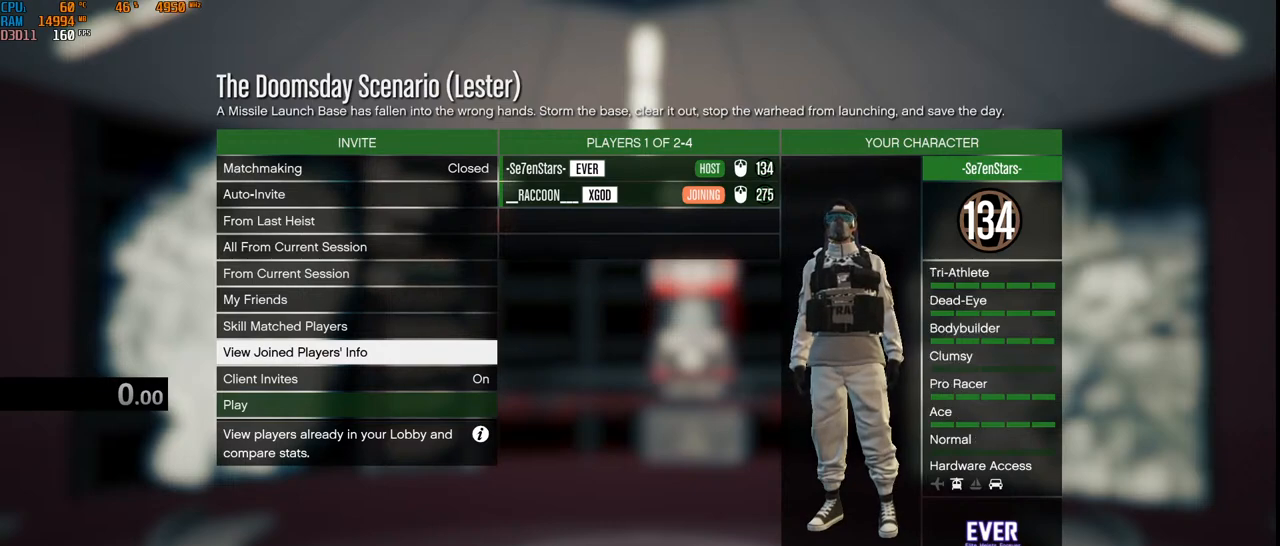
{"keys": ["e"], "mouse": [], "events": [[34, "r", "down"], [100, "s", "down"], [150, "r", "up"], [150, "space", "down"], [184, "s", "up"], [284, "b", "down"], [317, "space", "up"], [367, "b", "up"], [467, "e", "down"]]}
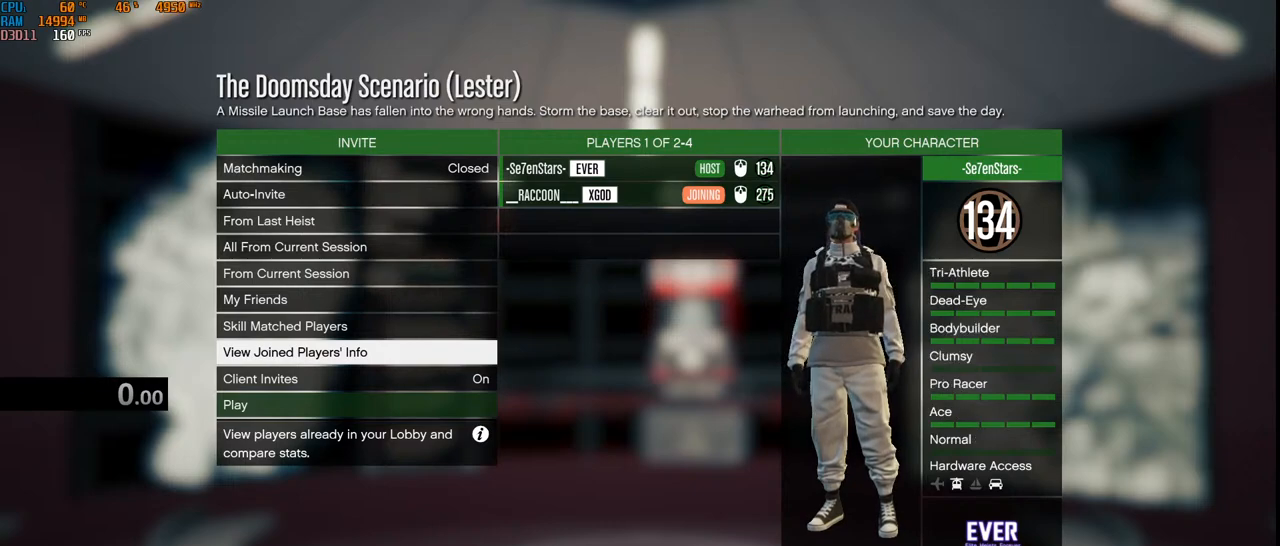
{"keys": [], "mouse": [], "events": [[34, "t", "down"], [100, "e", "up"], [150, "t", "up"], [184, "w", "down"], [250, "e", "down"], [300, "w", "up"], [334, "e", "up"], [417, "e", "down"], [500, "e", "up"]]}